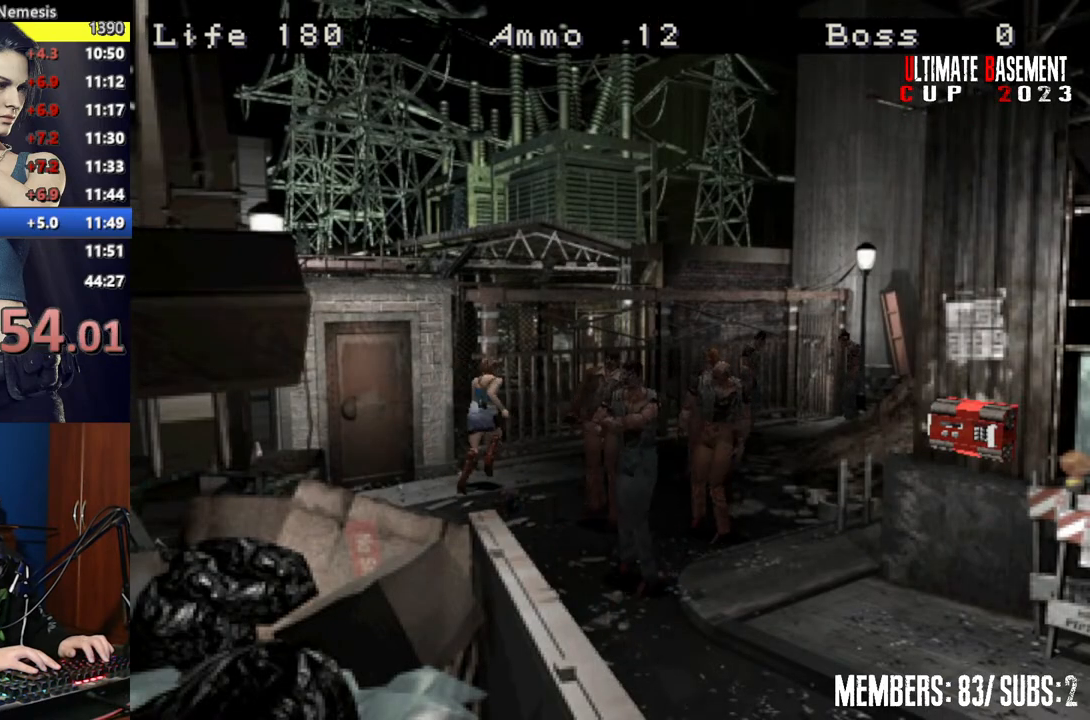
Gameplay with keyboard; each line is a JSON object with the keys held at the frame after it. "events" lists presses ("down") and releases ("up") of "a", "d", "k", "l", "o", "q", "s", "semicolon", "shift", "space" and "w" between this image and that frame as [ms after this image, input, new state], when the widget could be followed in between. No other keys are recorded. Mouse input is not recorded.
{"keys": ["shift", "w"], "events": []}
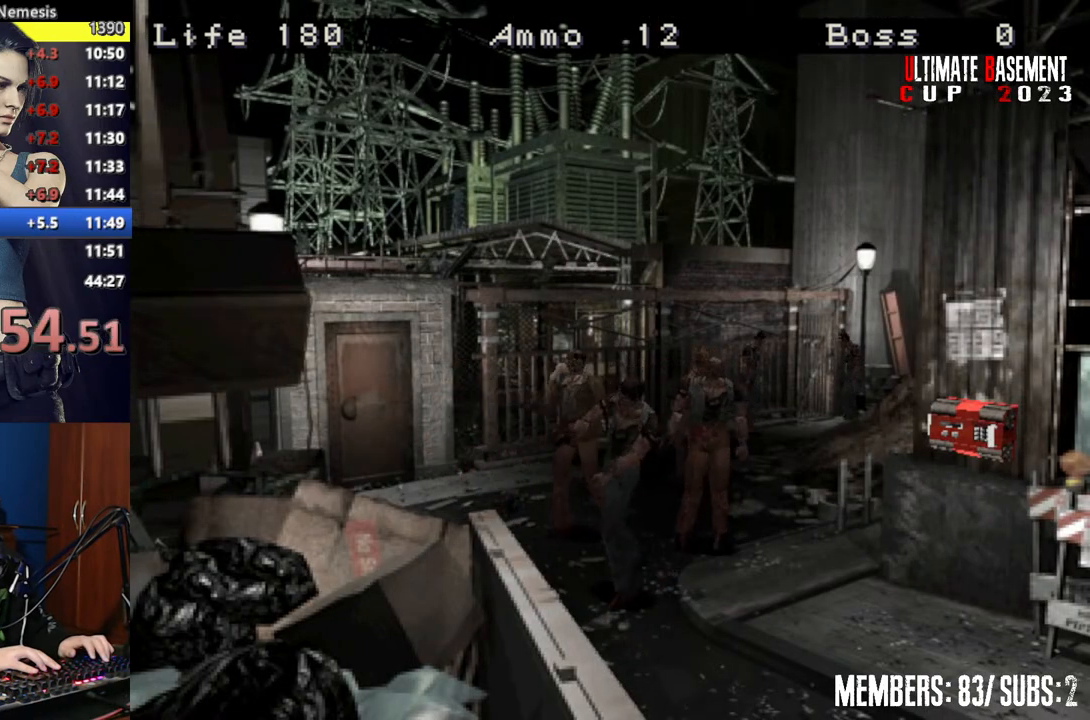
{"keys": ["shift", "w"], "events": []}
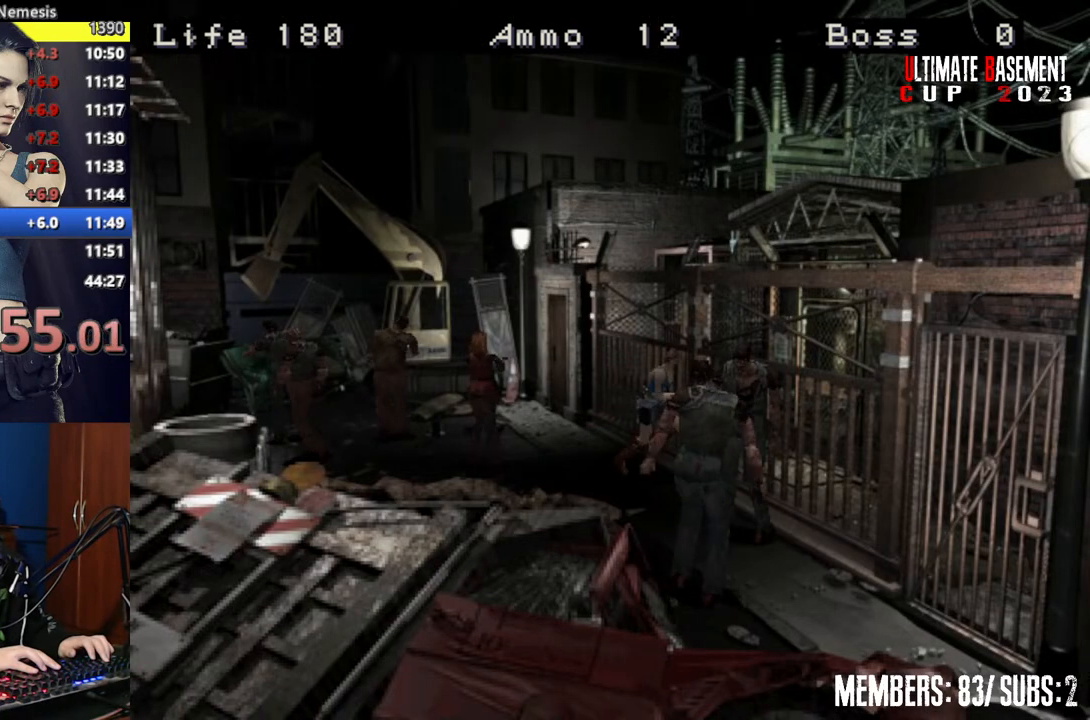
{"keys": ["shift", "w"], "events": [[184, "w", "up"], [417, "w", "down"]]}
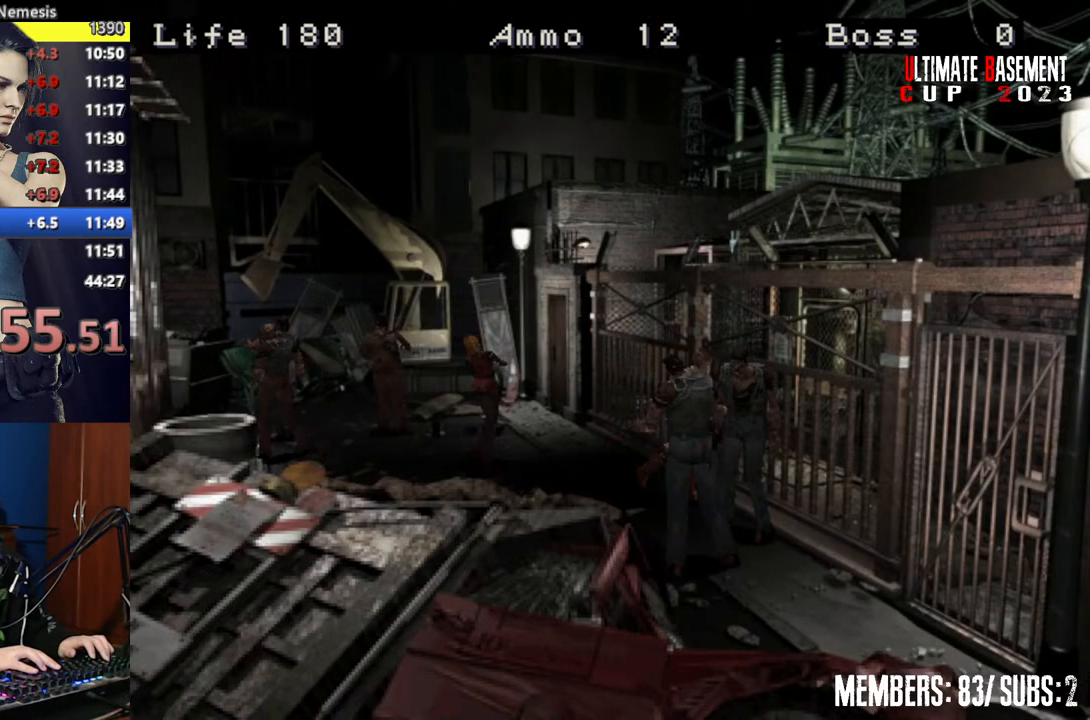
{"keys": ["shift"], "events": [[50, "w", "up"], [234, "w", "down"], [334, "w", "up"]]}
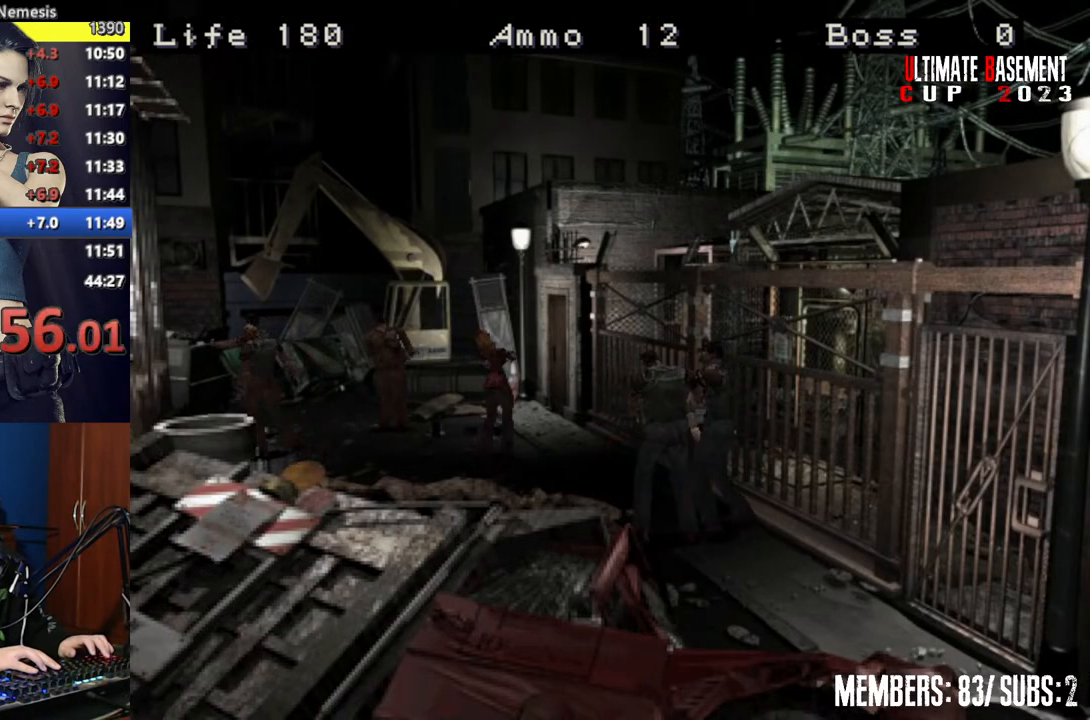
{"keys": ["shift", "w"], "events": [[17, "w", "down"]]}
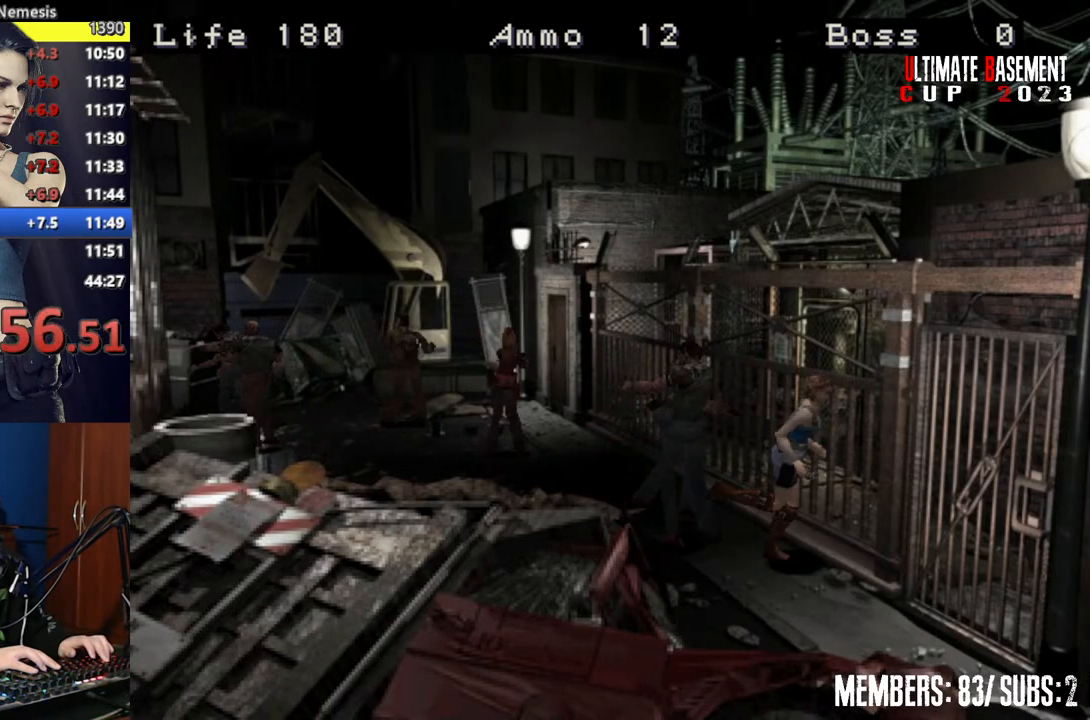
{"keys": ["a", "semicolon", "shift", "w"], "events": [[317, "semicolon", "down"], [500, "a", "down"]]}
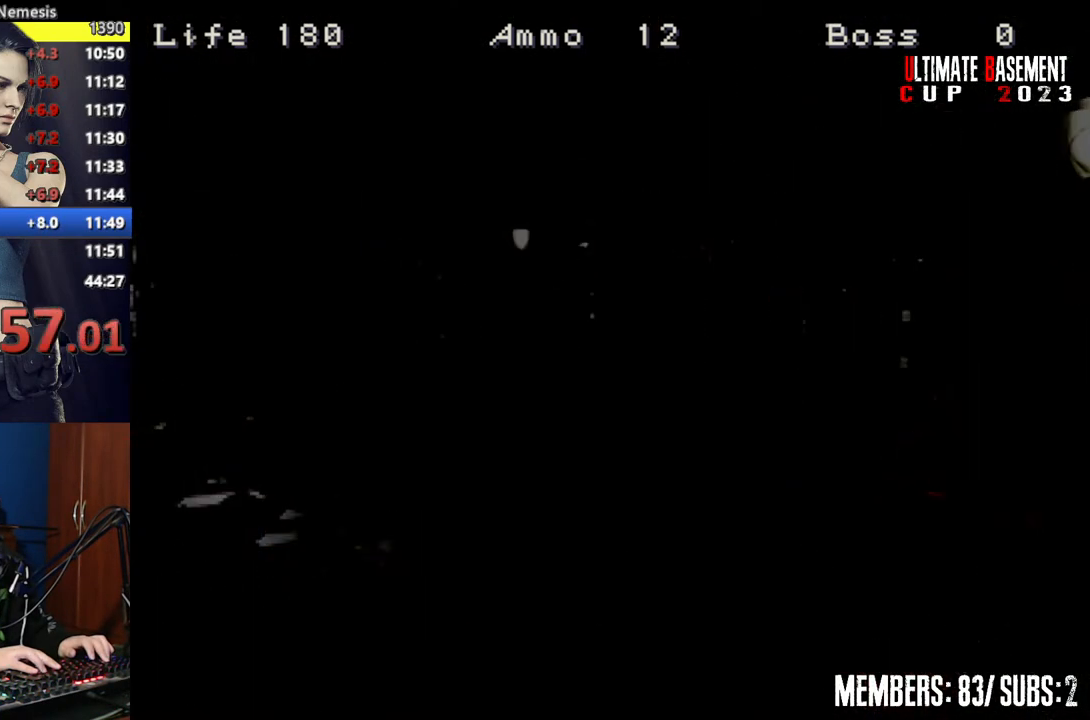
{"keys": ["a", "shift"], "events": [[100, "semicolon", "up"], [200, "w", "up"]]}
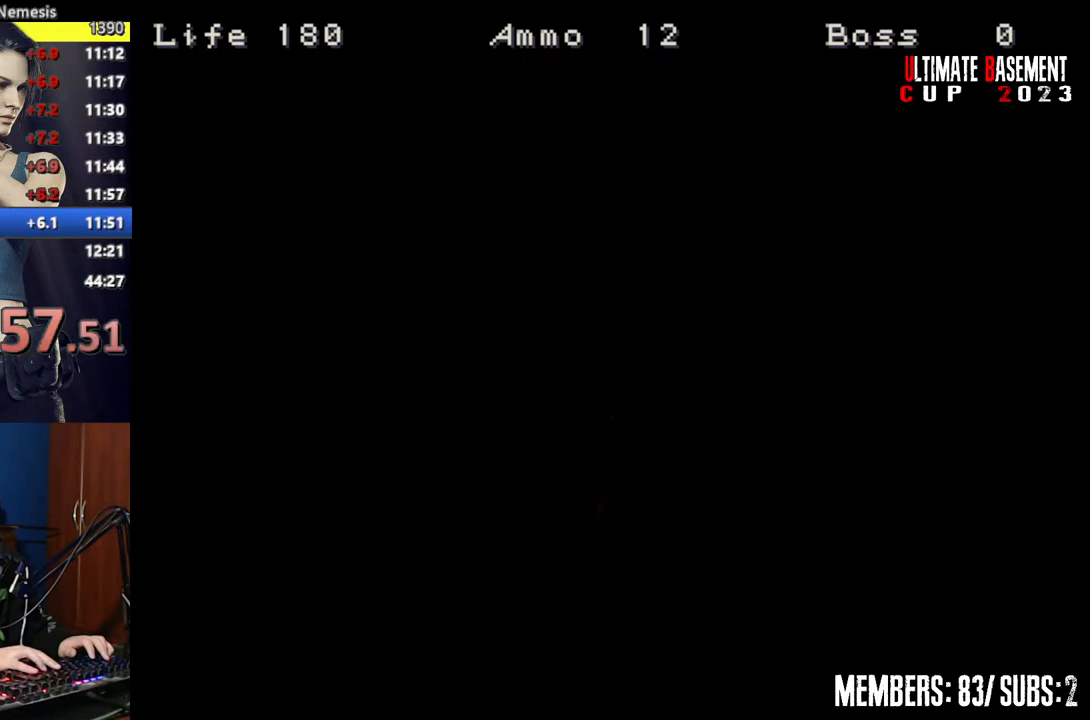
{"keys": ["a", "shift"], "events": []}
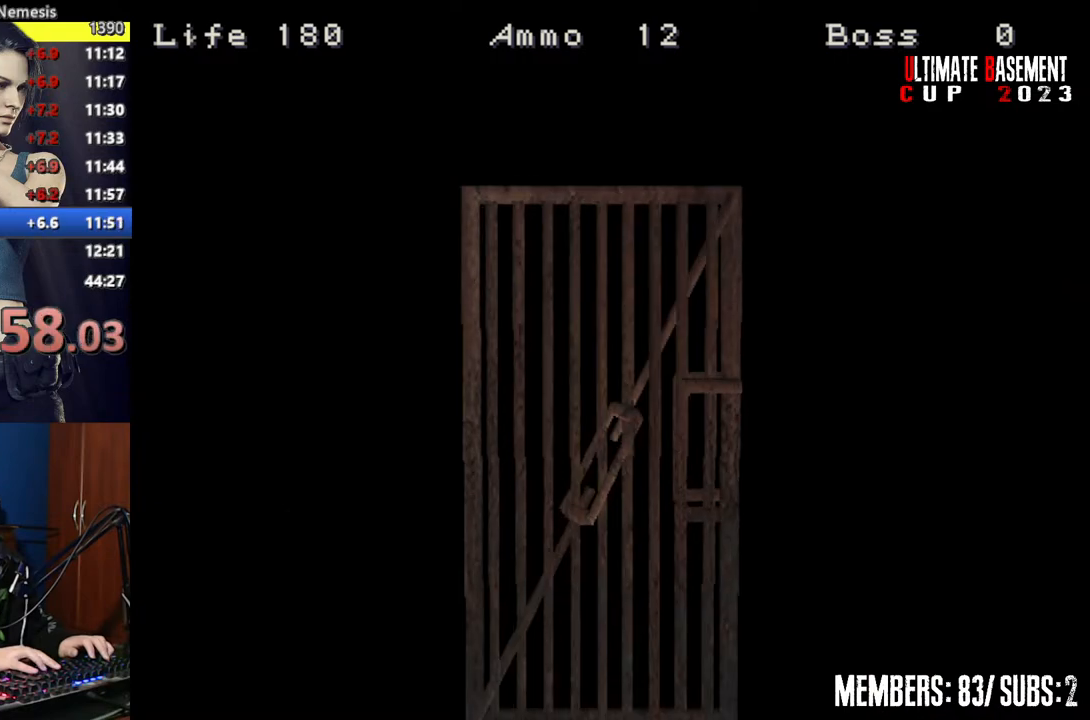
{"keys": ["a", "shift", "w"], "events": [[167, "space", "down"], [367, "space", "up"], [417, "w", "down"]]}
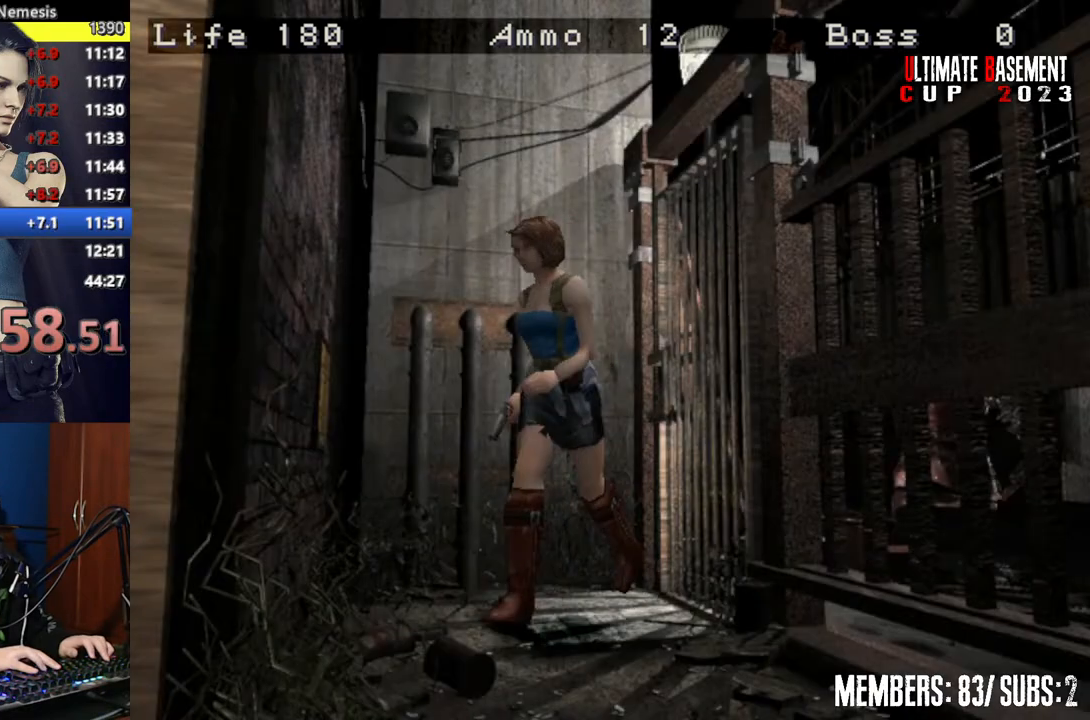
{"keys": ["shift", "w"], "events": [[434, "a", "up"]]}
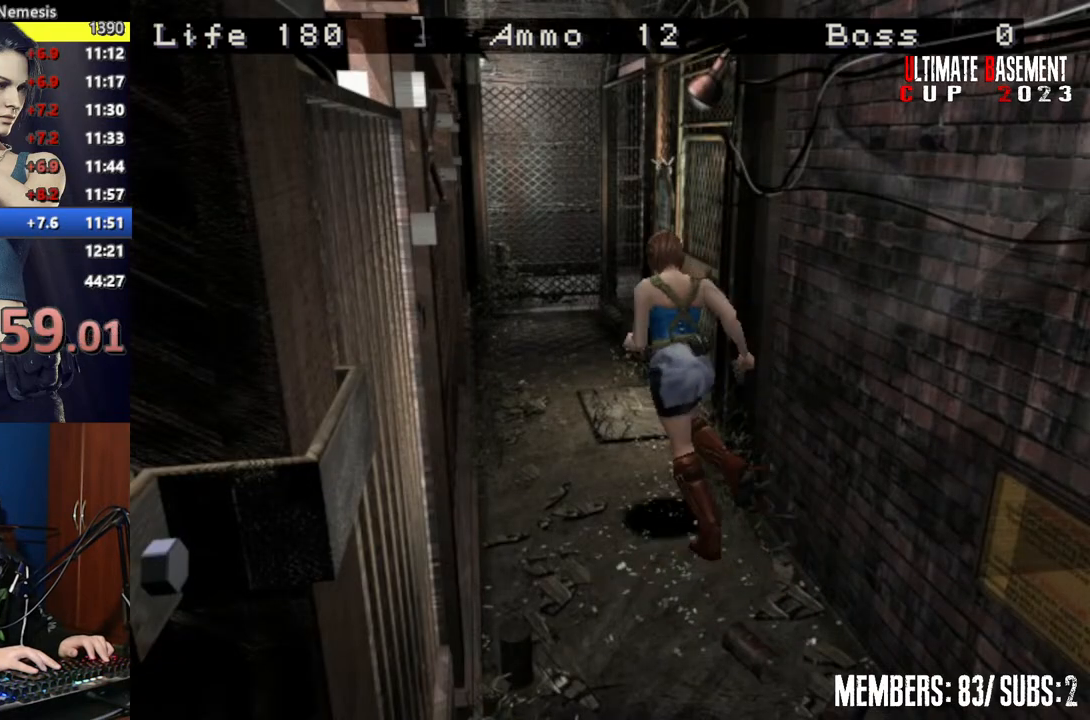
{"keys": ["shift", "w"], "events": [[17, "d", "down"], [67, "semicolon", "down"], [350, "semicolon", "up"], [400, "d", "up"]]}
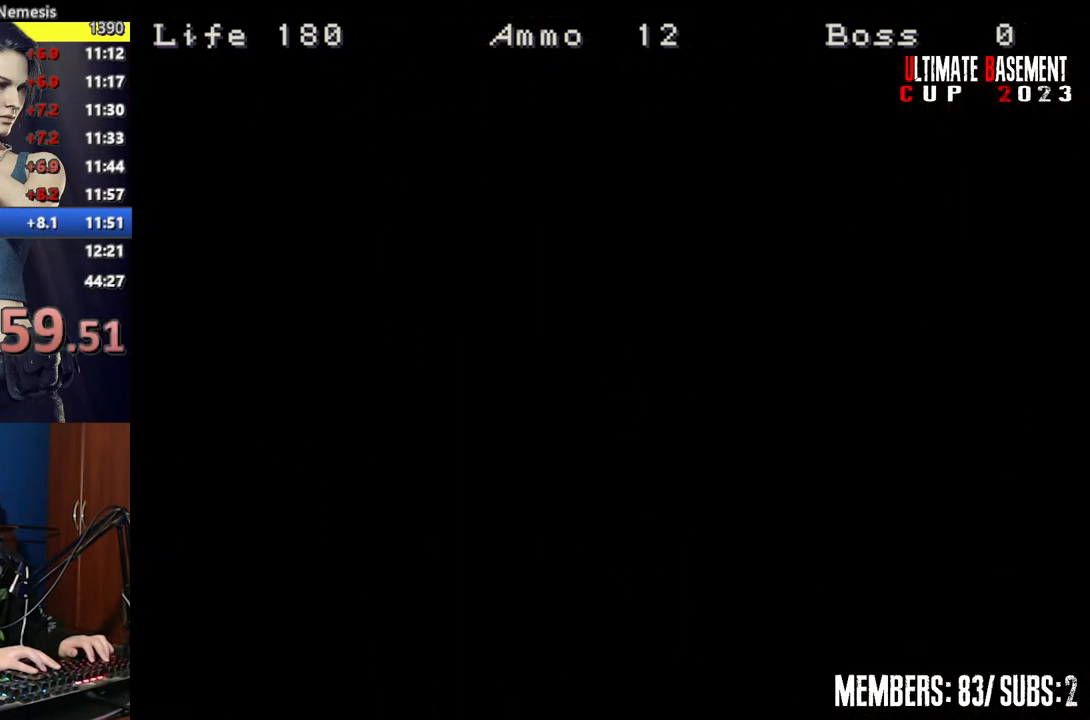
{"keys": ["shift", "w"], "events": [[84, "space", "down"], [134, "space", "up"], [267, "space", "down"], [317, "space", "up"]]}
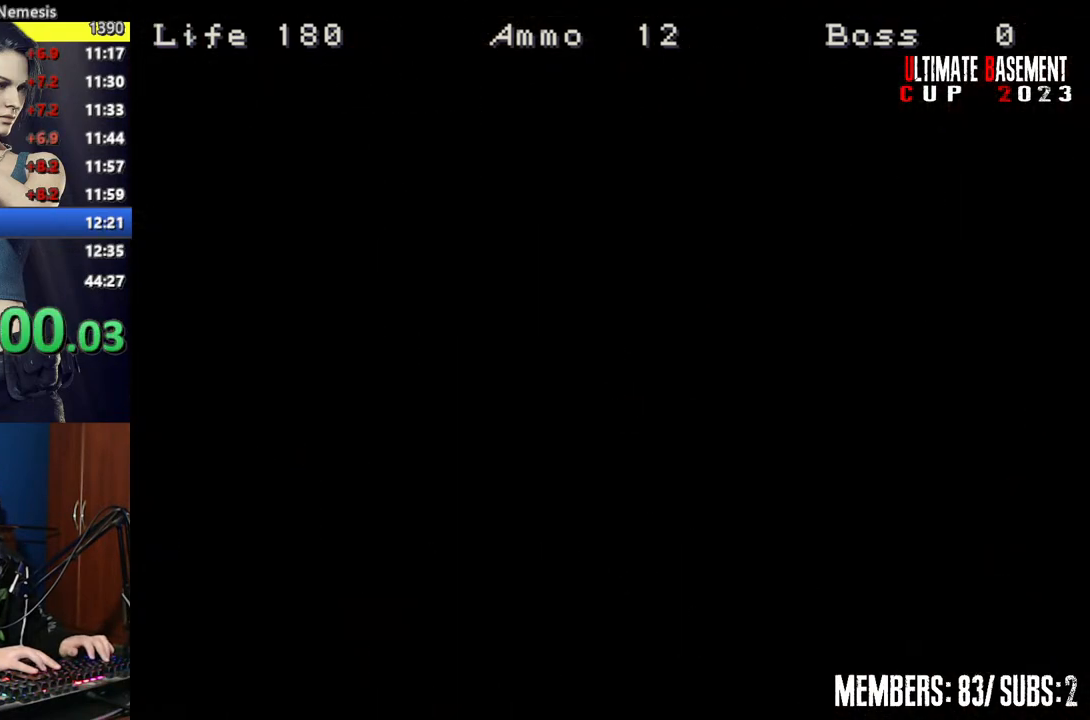
{"keys": ["shift", "w"], "events": []}
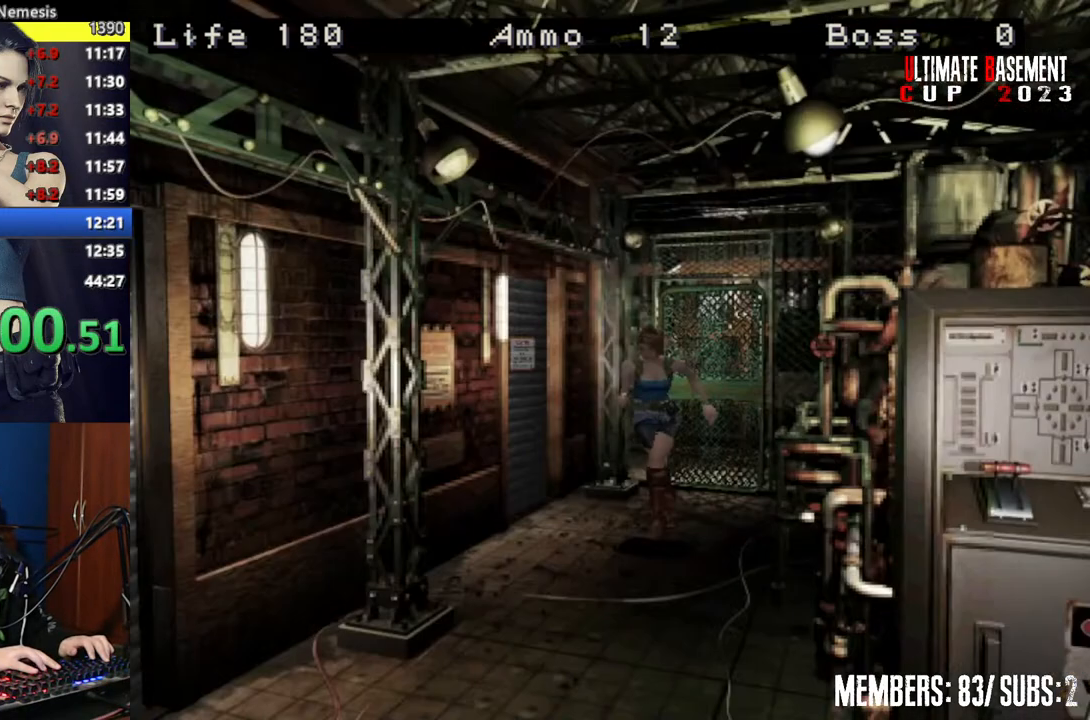
{"keys": ["shift", "w"], "events": [[167, "a", "down"], [300, "a", "up"]]}
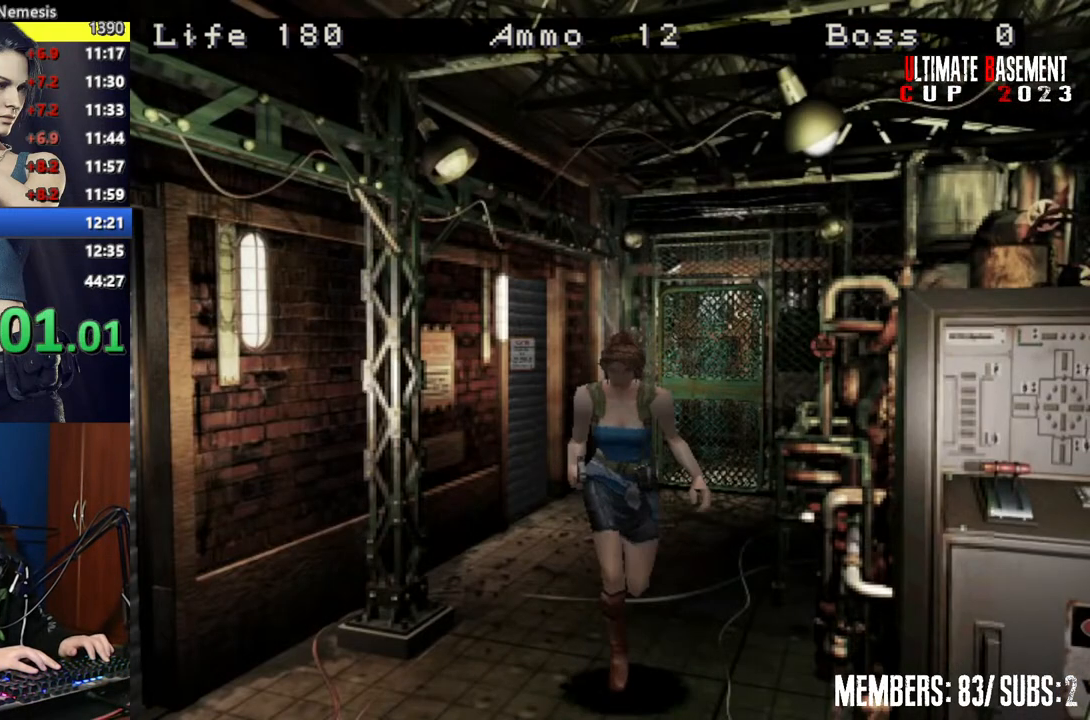
{"keys": ["a", "shift"], "events": [[184, "a", "down"], [500, "w", "up"]]}
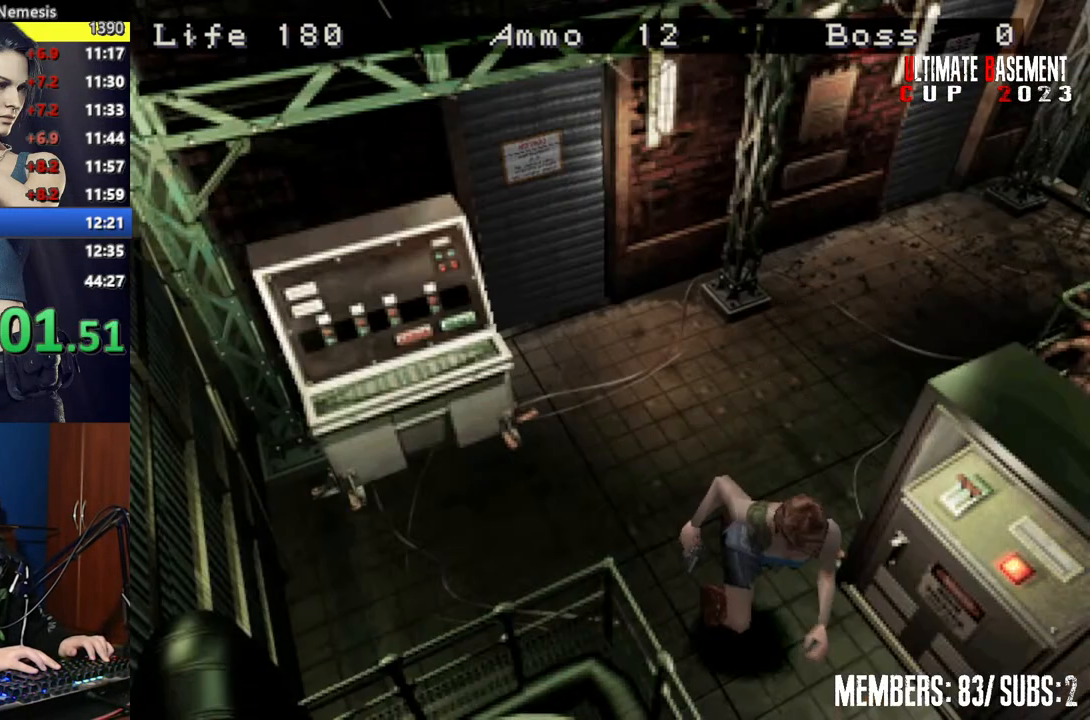
{"keys": ["a", "shift", "w"], "events": [[417, "w", "down"]]}
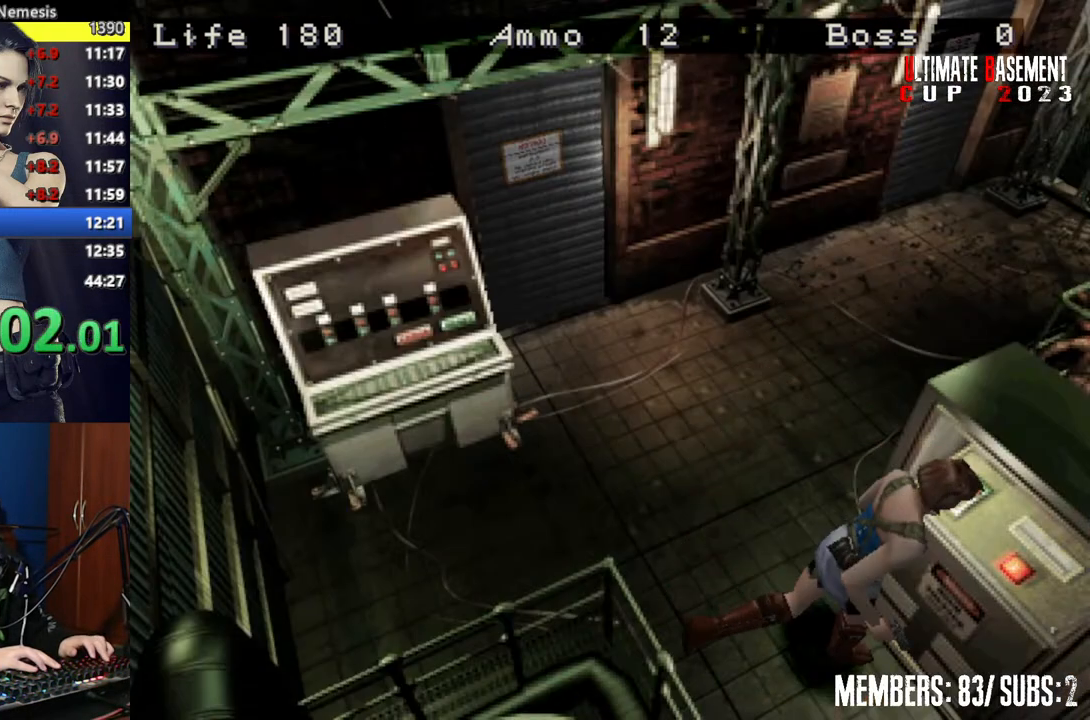
{"keys": ["semicolon", "shift"], "events": [[17, "semicolon", "down"], [67, "a", "up"], [67, "semicolon", "up"], [67, "w", "up"], [167, "semicolon", "down"], [200, "semicolon", "up"], [350, "semicolon", "down"], [400, "semicolon", "up"], [484, "semicolon", "down"]]}
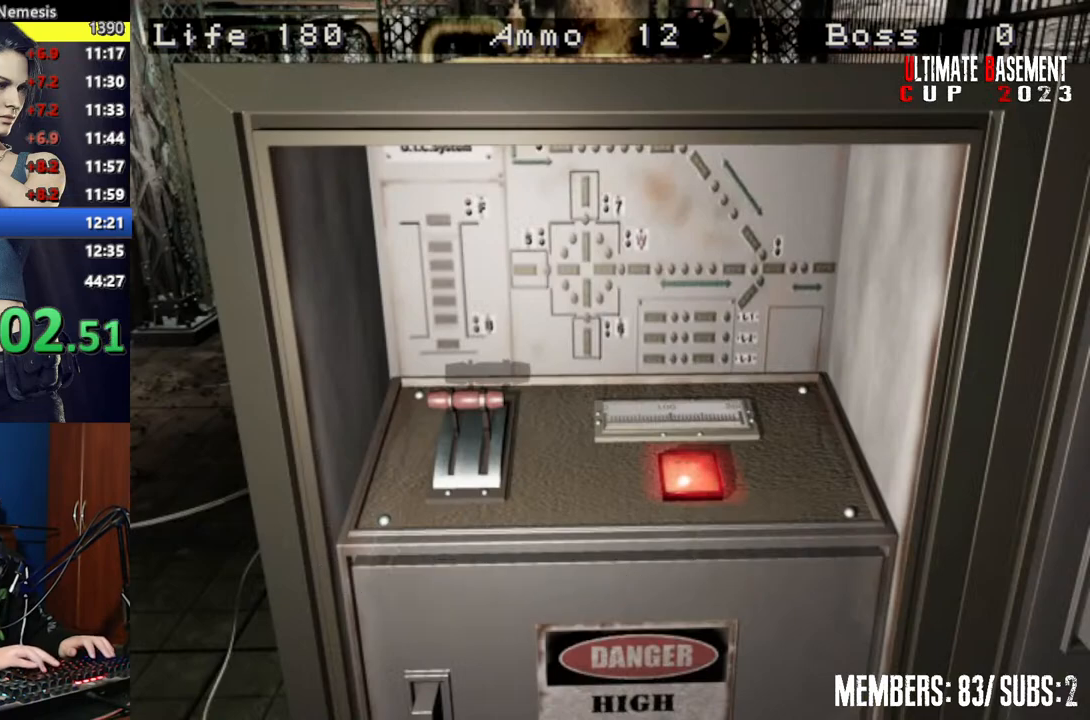
{"keys": ["shift"], "events": [[84, "semicolon", "up"], [167, "semicolon", "down"], [267, "semicolon", "up"], [367, "semicolon", "down"], [417, "semicolon", "up"]]}
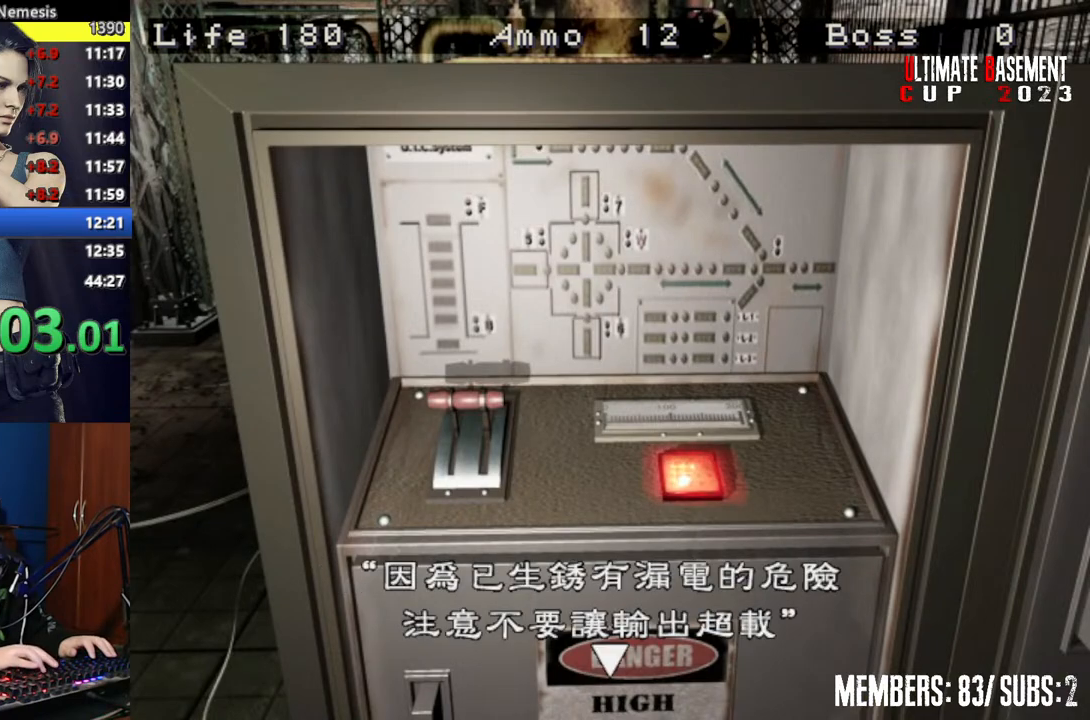
{"keys": ["q", "shift"], "events": [[100, "semicolon", "down"], [200, "semicolon", "up"], [334, "semicolon", "down"], [384, "semicolon", "up"], [417, "q", "down"]]}
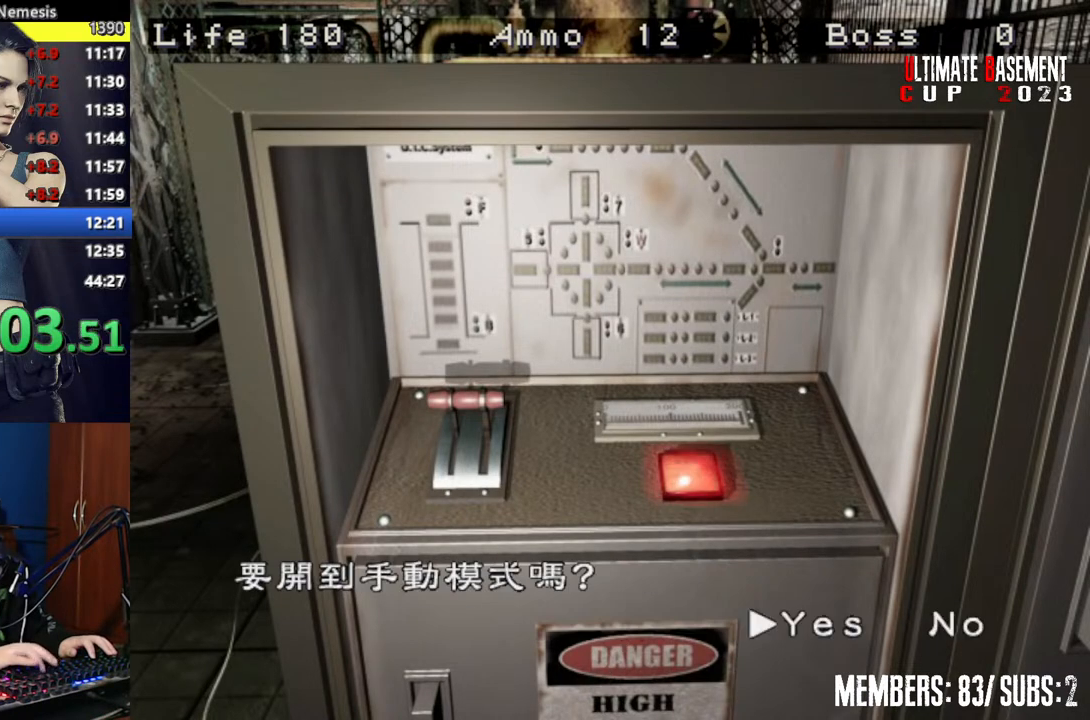
{"keys": ["s"], "events": [[17, "q", "up"], [67, "semicolon", "down"], [117, "semicolon", "up"], [250, "semicolon", "down"], [300, "semicolon", "up"], [350, "shift", "up"], [484, "s", "down"]]}
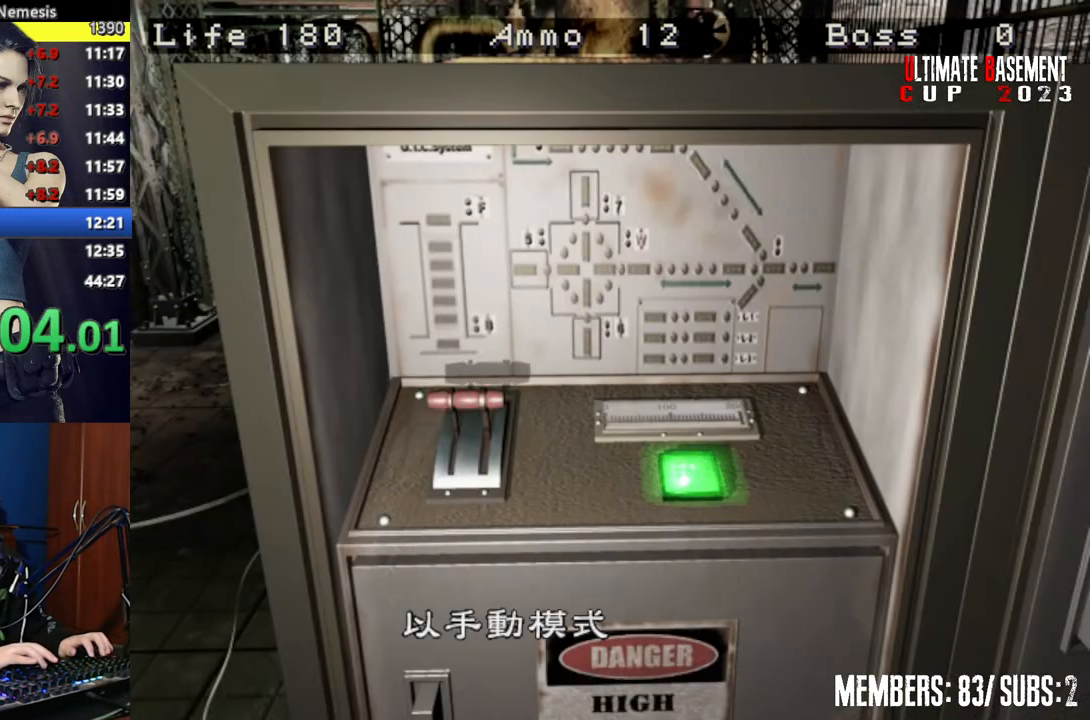
{"keys": [], "events": [[84, "shift", "down"], [167, "s", "up"], [267, "shift", "up"], [317, "semicolon", "down"], [417, "semicolon", "up"]]}
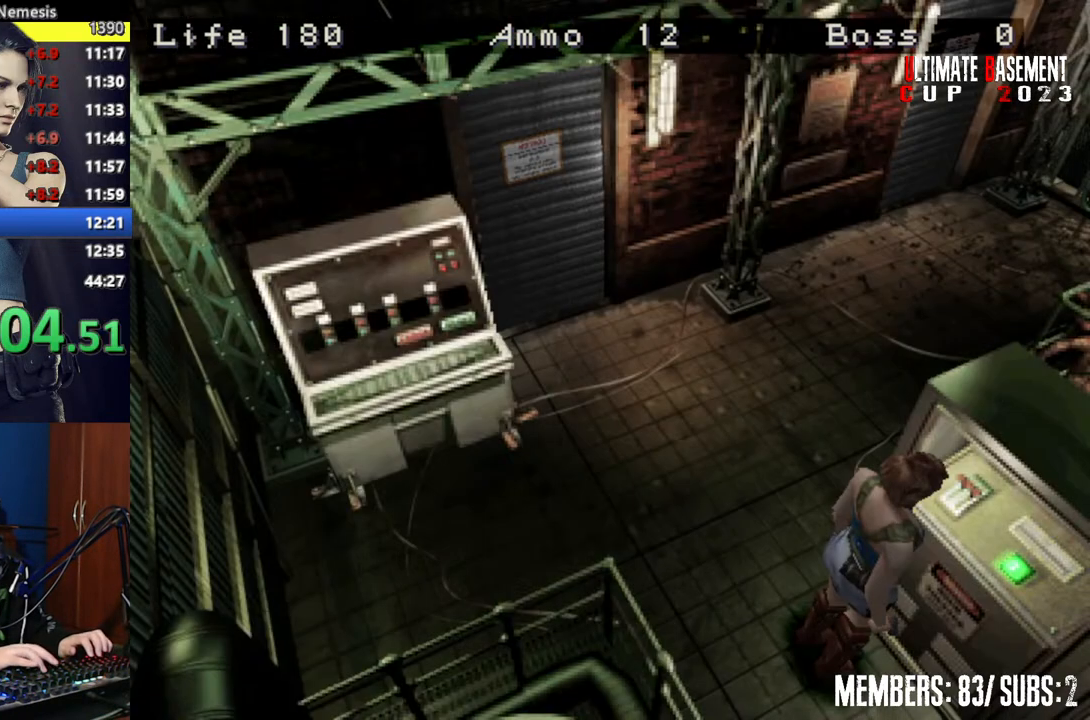
{"keys": ["d", "shift", "w"], "events": [[50, "s", "down"], [150, "shift", "down"], [184, "s", "up"], [234, "d", "down"], [417, "w", "down"]]}
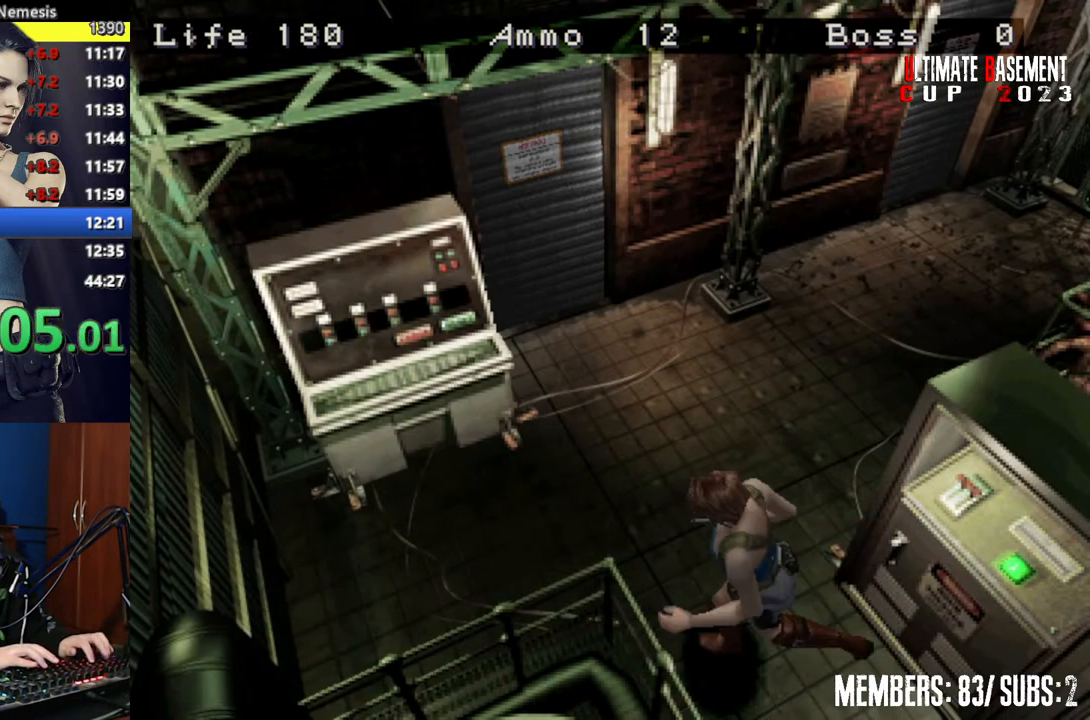
{"keys": ["semicolon", "shift", "w"], "events": [[300, "d", "up"], [450, "semicolon", "down"]]}
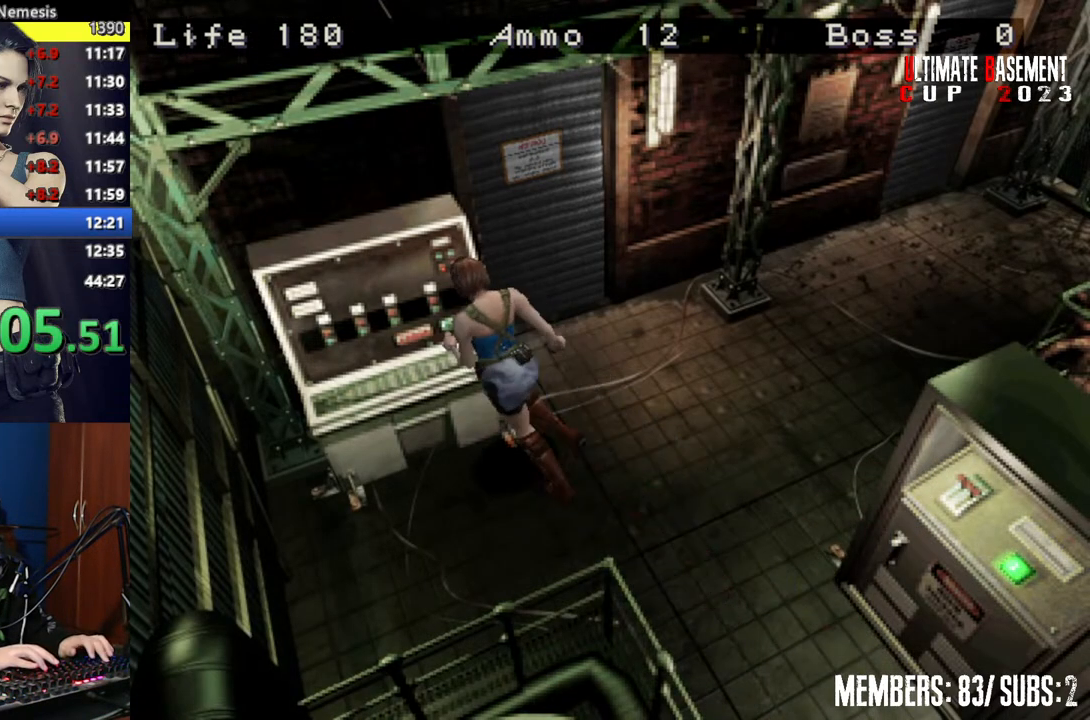
{"keys": ["semicolon", "shift"], "events": [[34, "semicolon", "up"], [134, "semicolon", "down"], [217, "semicolon", "up"], [217, "w", "up"], [317, "semicolon", "down"], [367, "semicolon", "up"], [500, "semicolon", "down"]]}
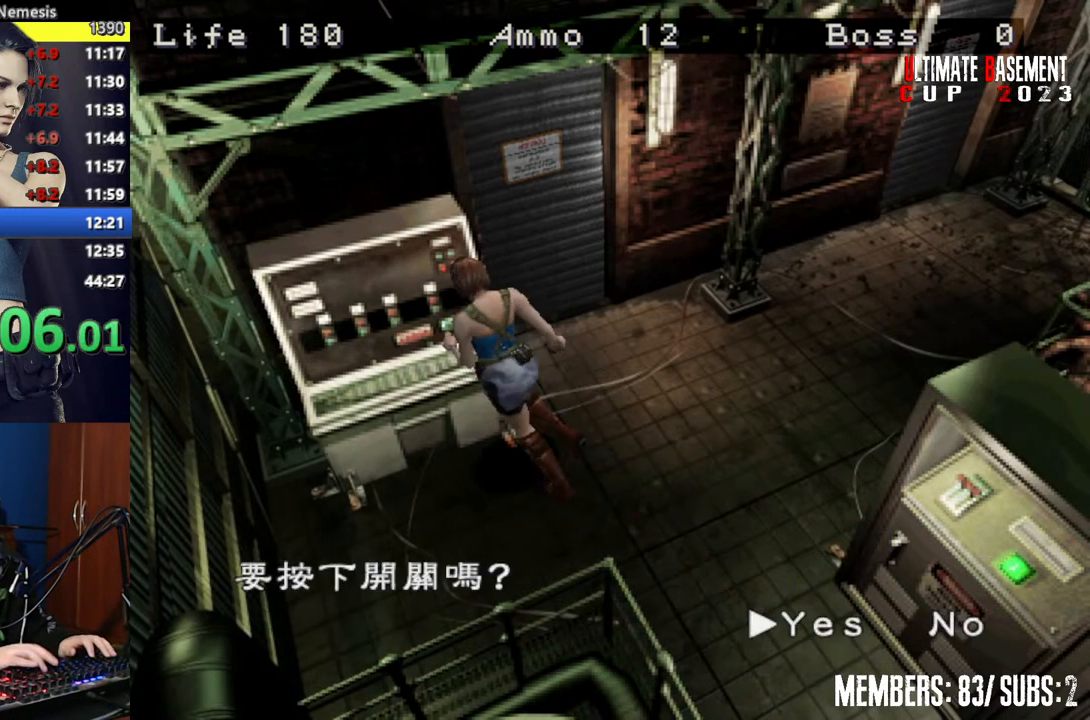
{"keys": ["semicolon", "shift"], "events": [[50, "semicolon", "up"], [150, "semicolon", "down"], [184, "semicolon", "up"], [234, "q", "down"], [334, "q", "up"], [334, "semicolon", "down"], [384, "semicolon", "up"], [467, "semicolon", "down"]]}
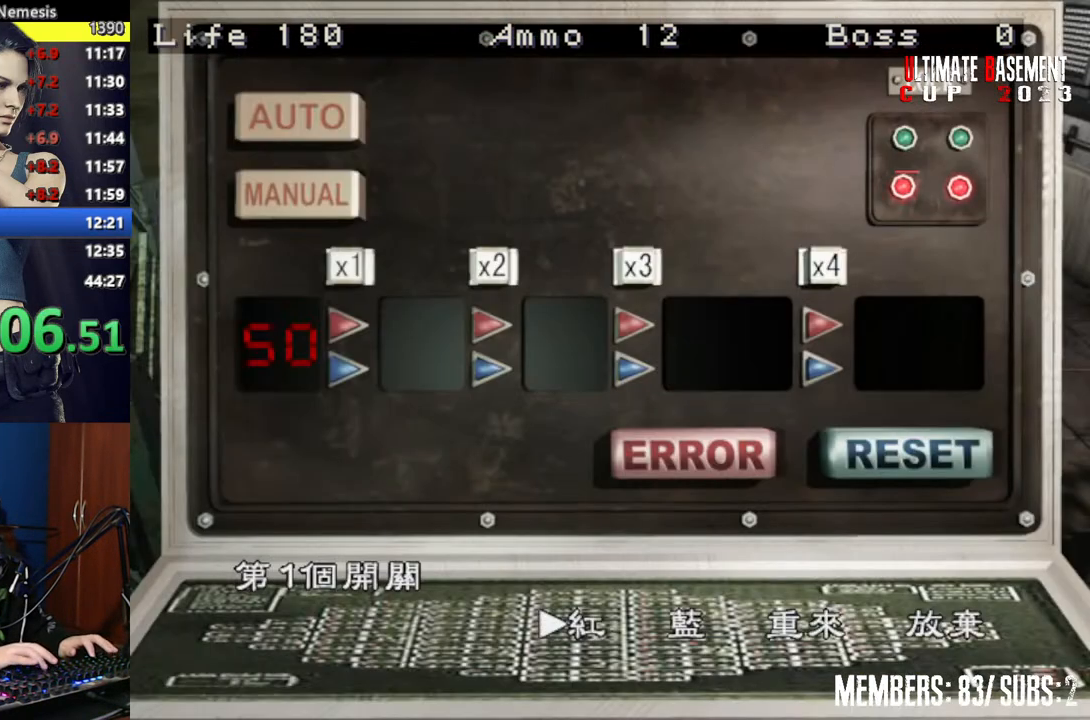
{"keys": ["semicolon", "shift"], "events": [[17, "q", "down"], [67, "q", "up"], [67, "semicolon", "up"], [167, "q", "down"], [167, "semicolon", "down"], [200, "semicolon", "up"], [250, "q", "up"], [350, "semicolon", "down"], [400, "semicolon", "up"], [484, "semicolon", "down"]]}
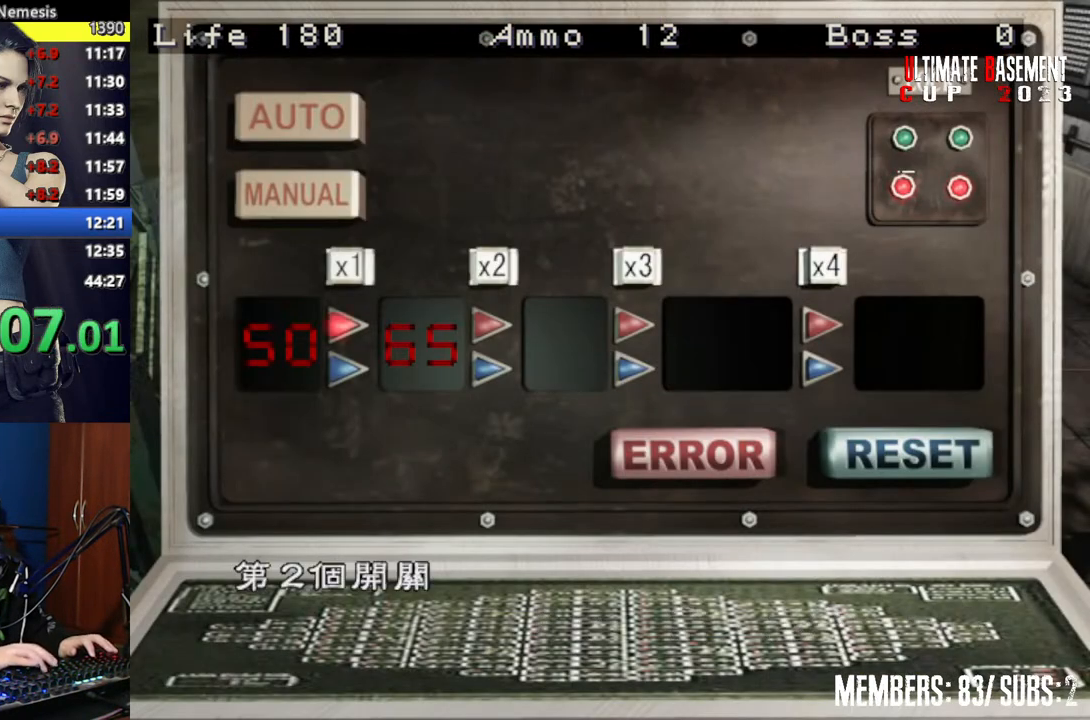
{"keys": ["shift"], "events": [[84, "semicolon", "up"], [217, "d", "down"], [267, "semicolon", "down"], [317, "d", "up"], [367, "semicolon", "up"]]}